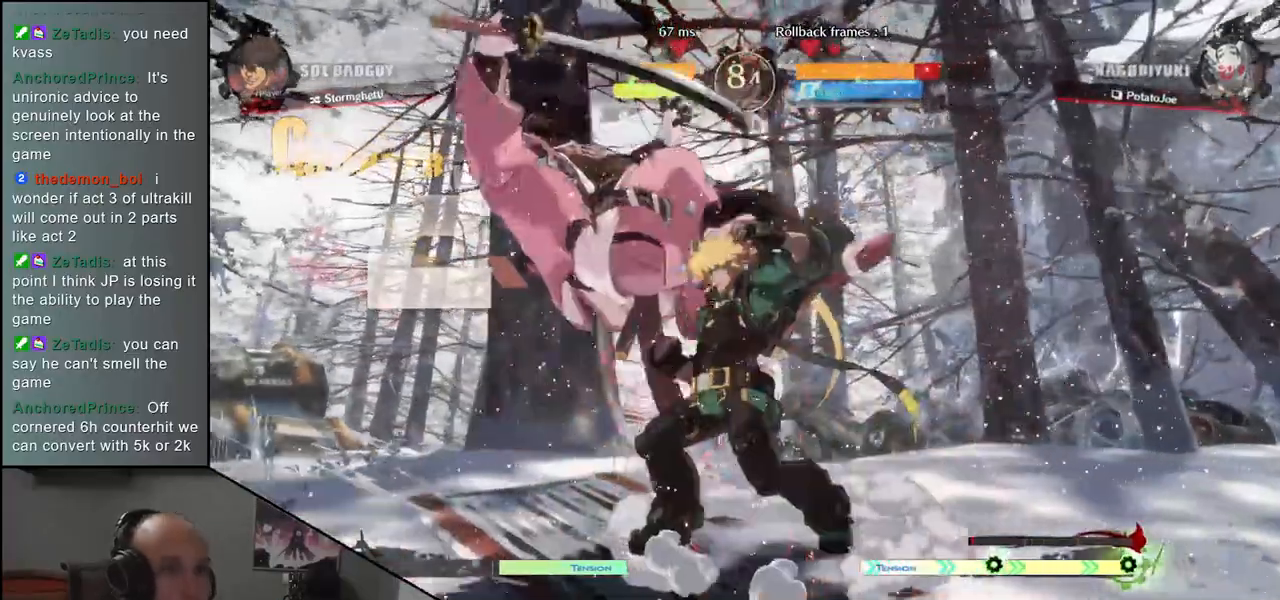
Gameplay with a controller (arcade stick); each line is a JSON object with the inputs held at the frame after it. "events" lists button and stick changes between this image and that frame as [ms after this image, input, new state], when the widget could be followed in between. Not read: L3 R3 other_buttons.
{"buttons": ["SQUARE", "TRIANGLE"], "left_stick": "left", "events": [[450, "SQUARE", "down"], [450, "TRIANGLE", "down"]]}
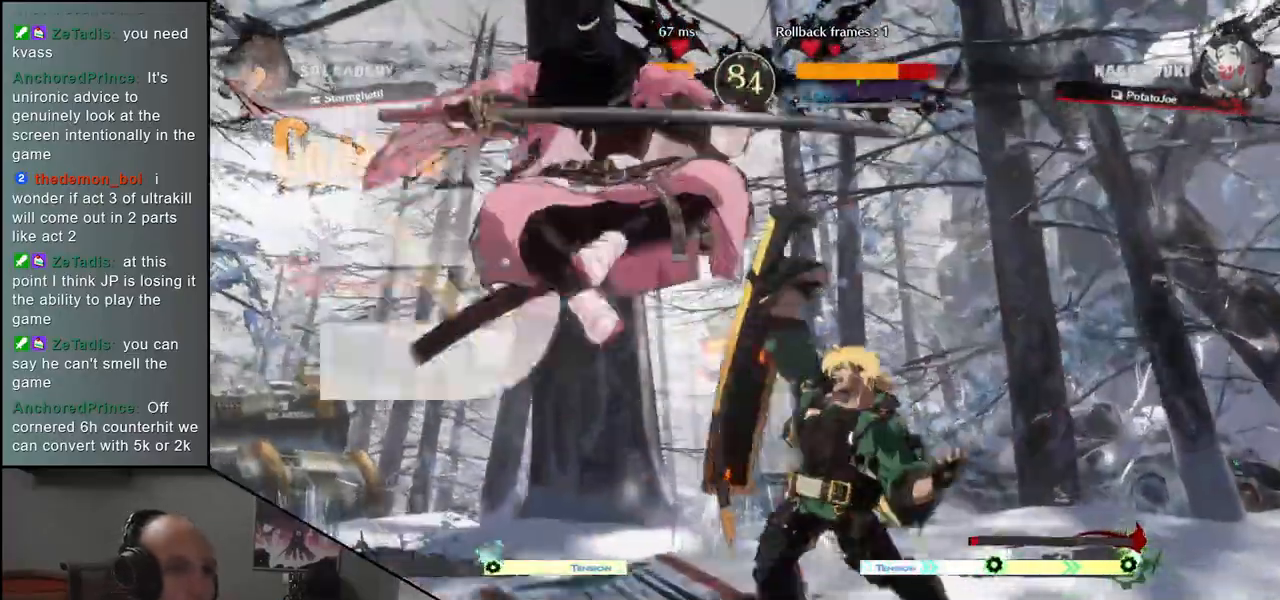
{"buttons": [], "left_stick": "center", "events": [[17, "TRIANGLE", "up"], [33, "SQUARE", "up"], [100, "SQUARE", "down"], [100, "TRIANGLE", "down"], [167, "SQUARE", "up"], [167, "TRIANGLE", "up"], [167, "left_stick", "center"], [217, "SQUARE", "down"], [217, "TRIANGLE", "down"], [317, "SQUARE", "up"], [333, "TRIANGLE", "up"]]}
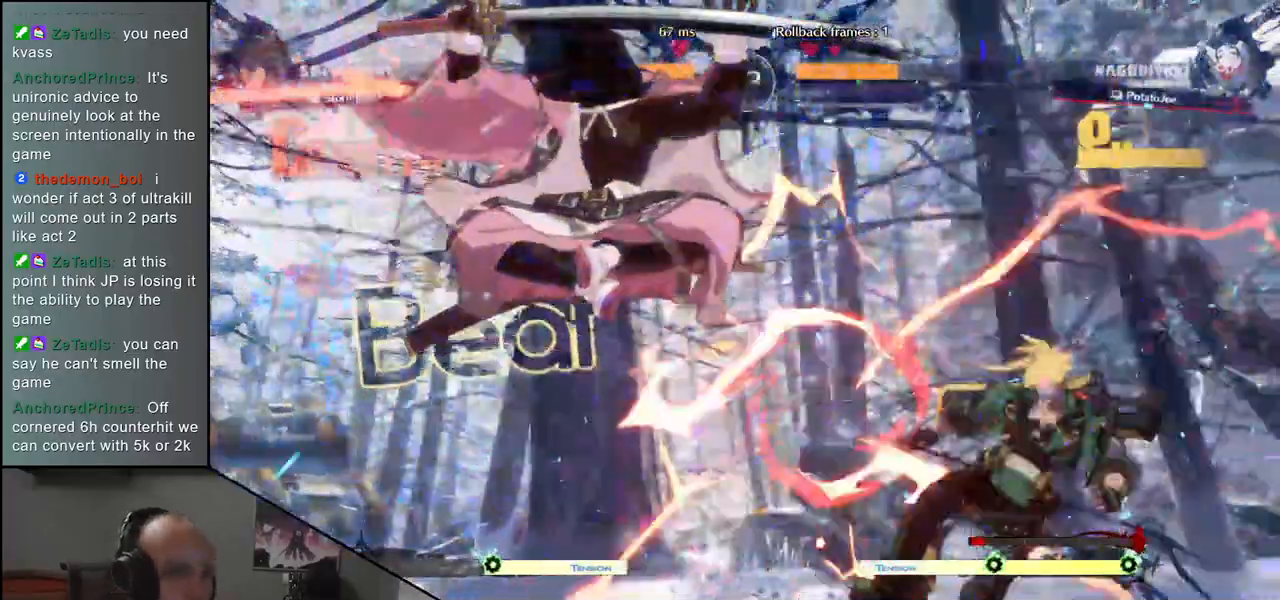
{"buttons": [], "left_stick": "left", "events": [[433, "left_stick", "left"]]}
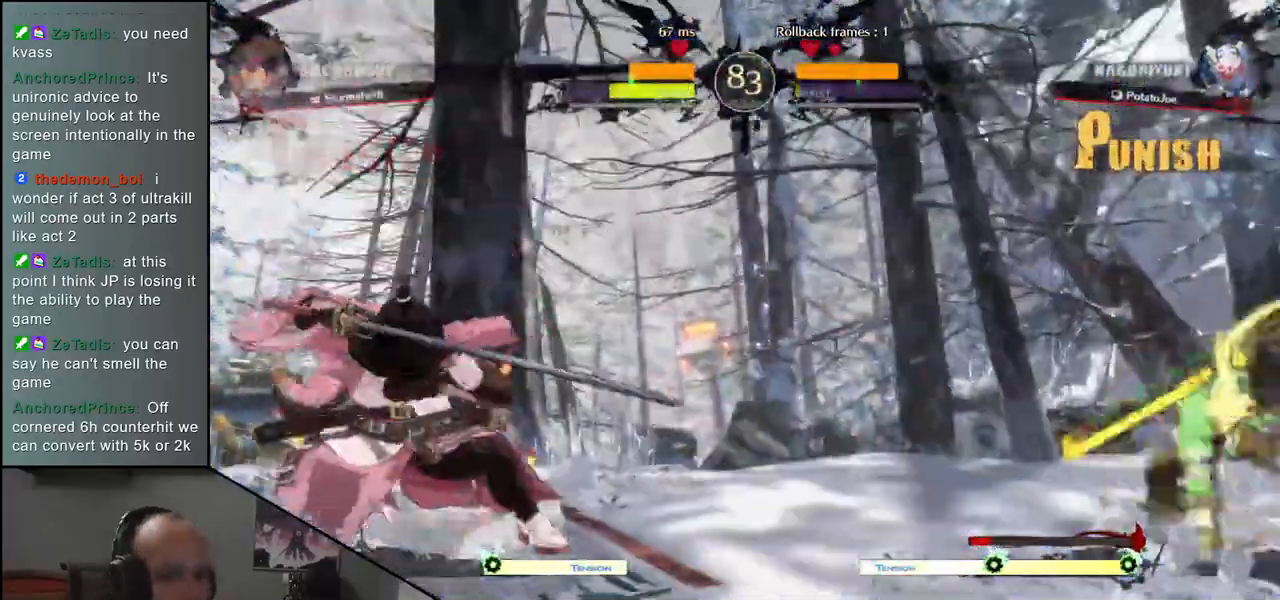
{"buttons": [], "left_stick": "right", "events": [[117, "left_stick", "down"], [183, "left_stick", "right"], [200, "R1", "down"], [283, "R1", "up"], [283, "left_stick", "left"], [367, "left_stick", "down"], [417, "CROSS", "down"], [417, "left_stick", "right"], [500, "CROSS", "up"]]}
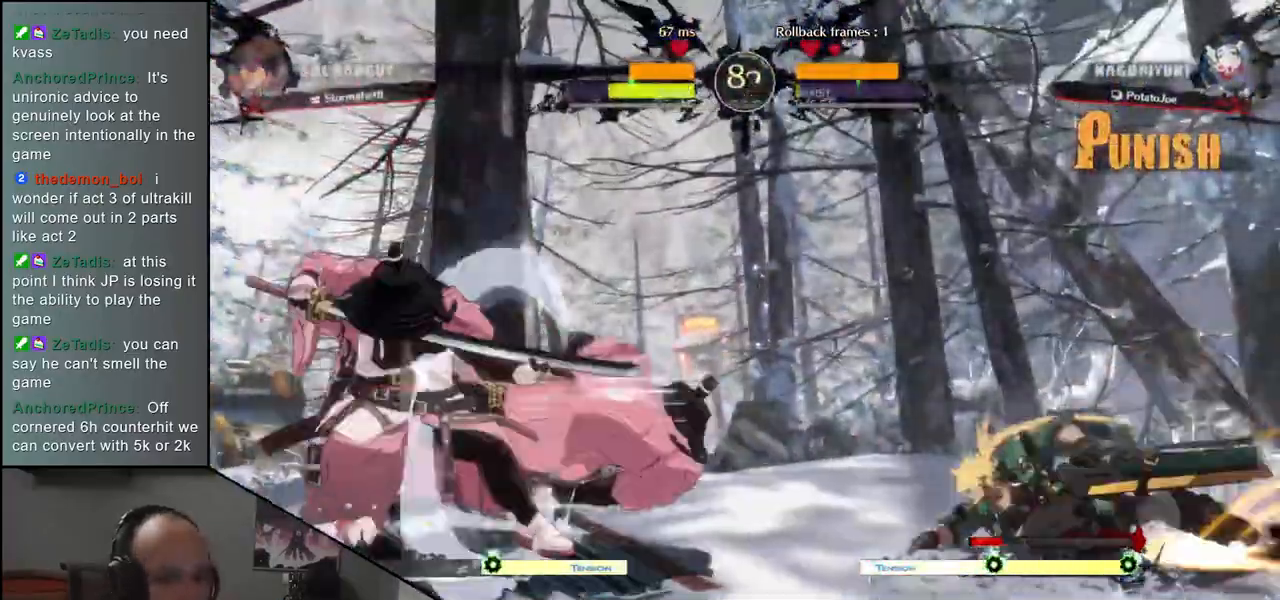
{"buttons": ["L1"], "left_stick": "down-left", "events": [[33, "left_stick", "center"], [133, "left_stick", "down-left"], [183, "L1", "down"], [250, "L1", "up"], [350, "L1", "down"], [400, "L1", "up"], [483, "L1", "down"]]}
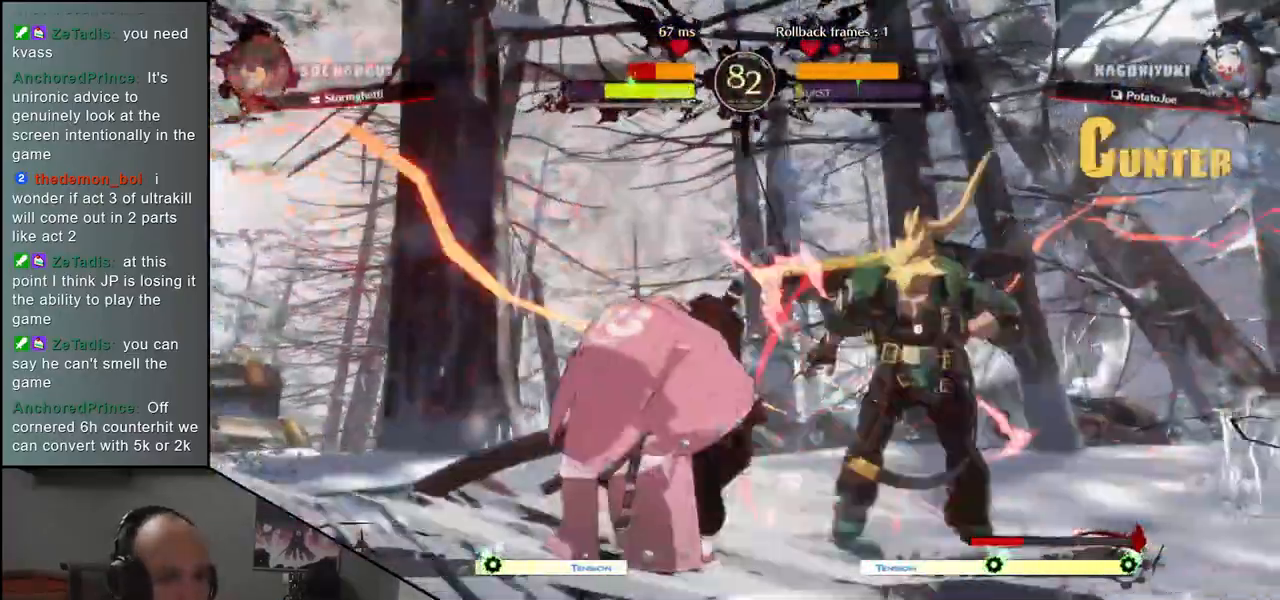
{"buttons": [], "left_stick": "right", "events": [[67, "L1", "up"], [283, "left_stick", "left"], [400, "left_stick", "down"], [467, "left_stick", "right"]]}
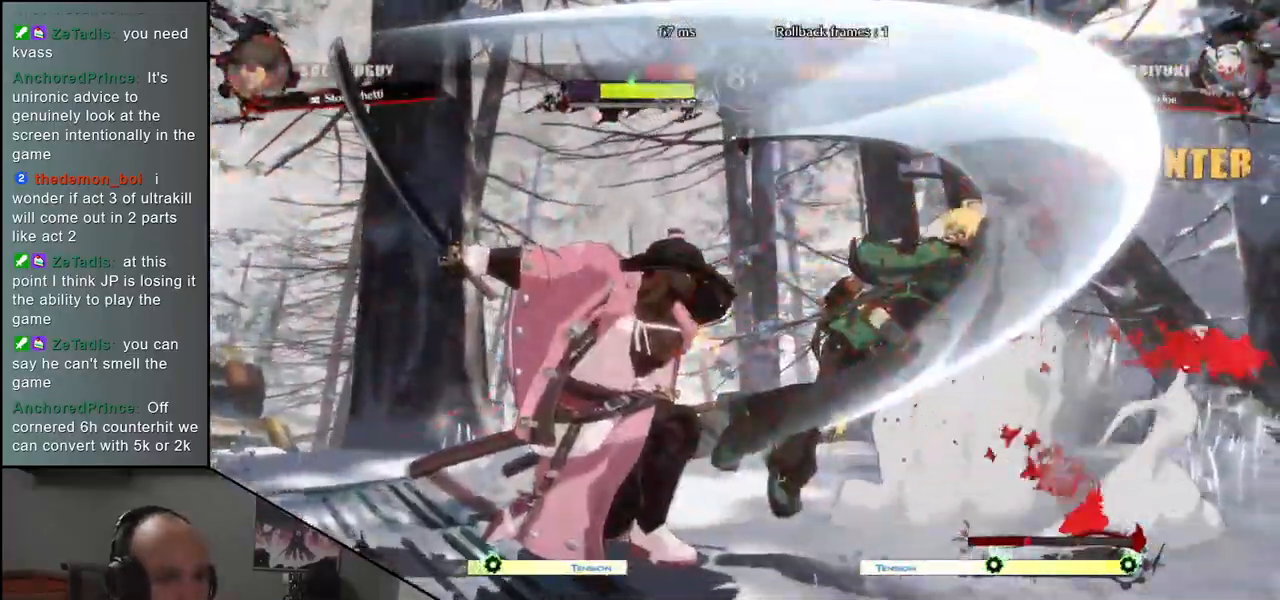
{"buttons": [], "left_stick": "center", "events": [[17, "CROSS", "down"], [83, "left_stick", "center"], [100, "CROSS", "up"]]}
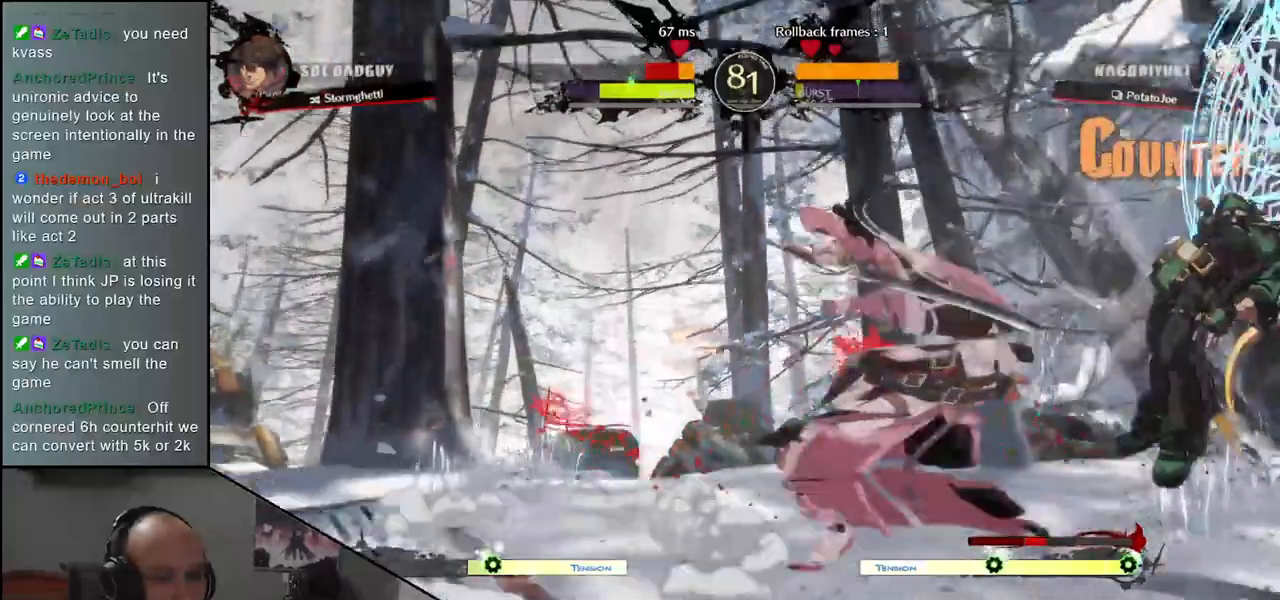
{"buttons": [], "left_stick": "right", "events": [[100, "left_stick", "right"], [150, "CIRCLE", "down"], [150, "L1", "down"], [150, "R1", "down"], [167, "TRIANGLE", "down"], [300, "R1", "up"], [317, "CIRCLE", "up"], [317, "L1", "up"], [317, "TRIANGLE", "up"]]}
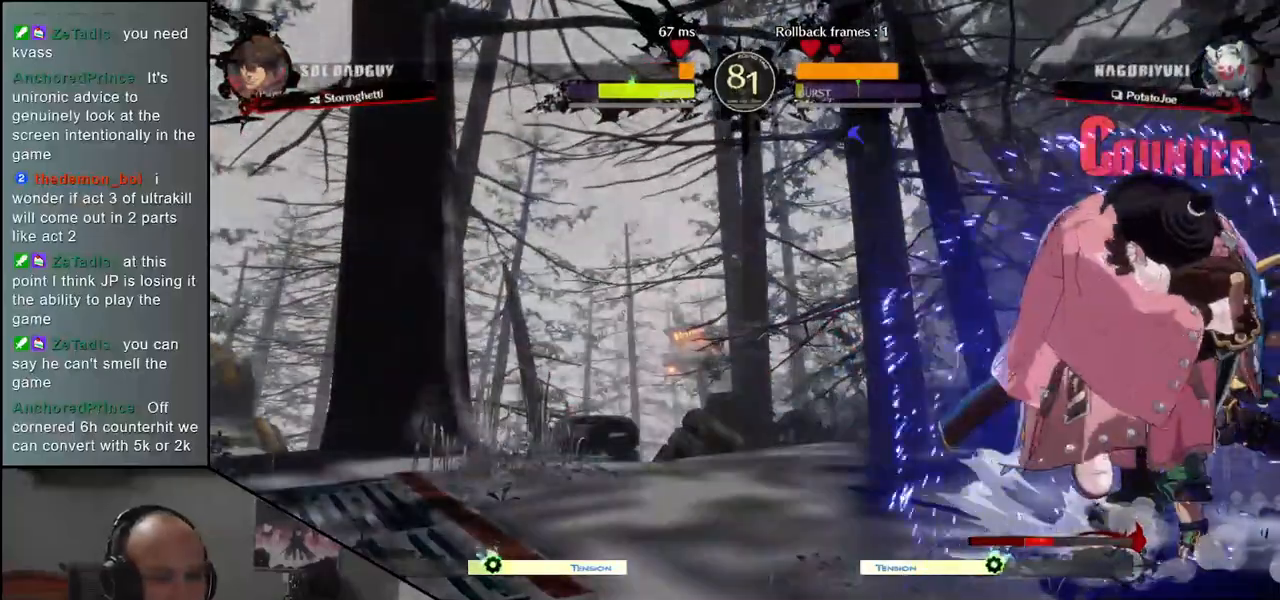
{"buttons": [], "left_stick": "right", "events": [[350, "L1", "down"], [433, "L1", "up"]]}
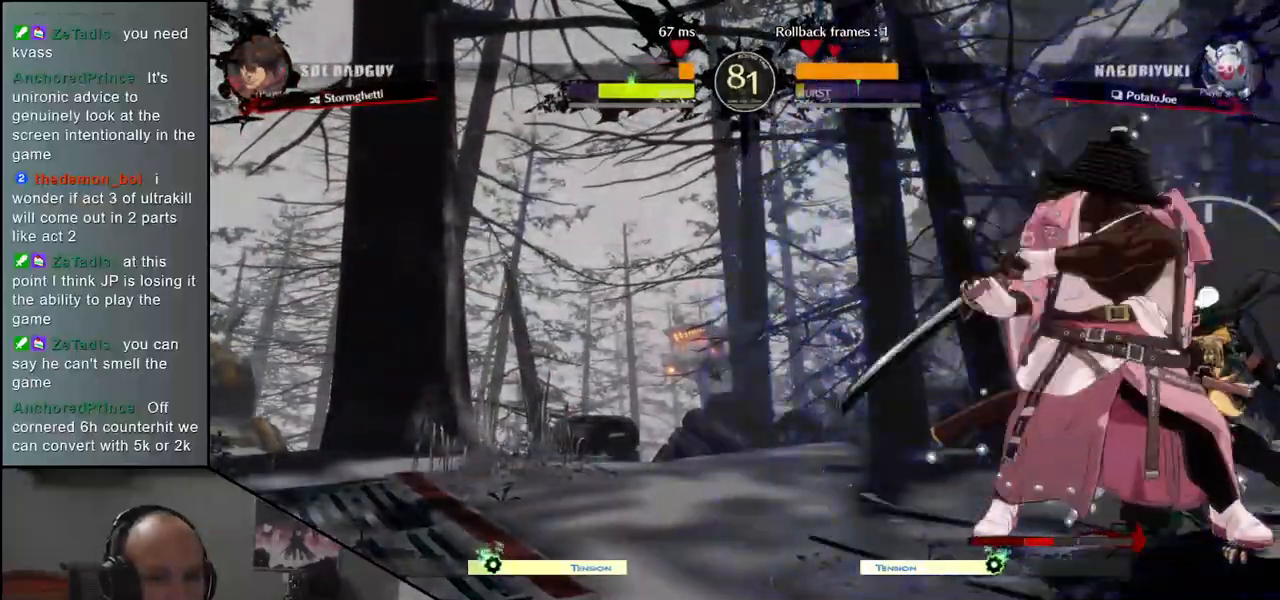
{"buttons": [], "left_stick": "right", "events": [[17, "L1", "down"], [83, "L1", "up"], [150, "L1", "down"], [250, "L1", "up"]]}
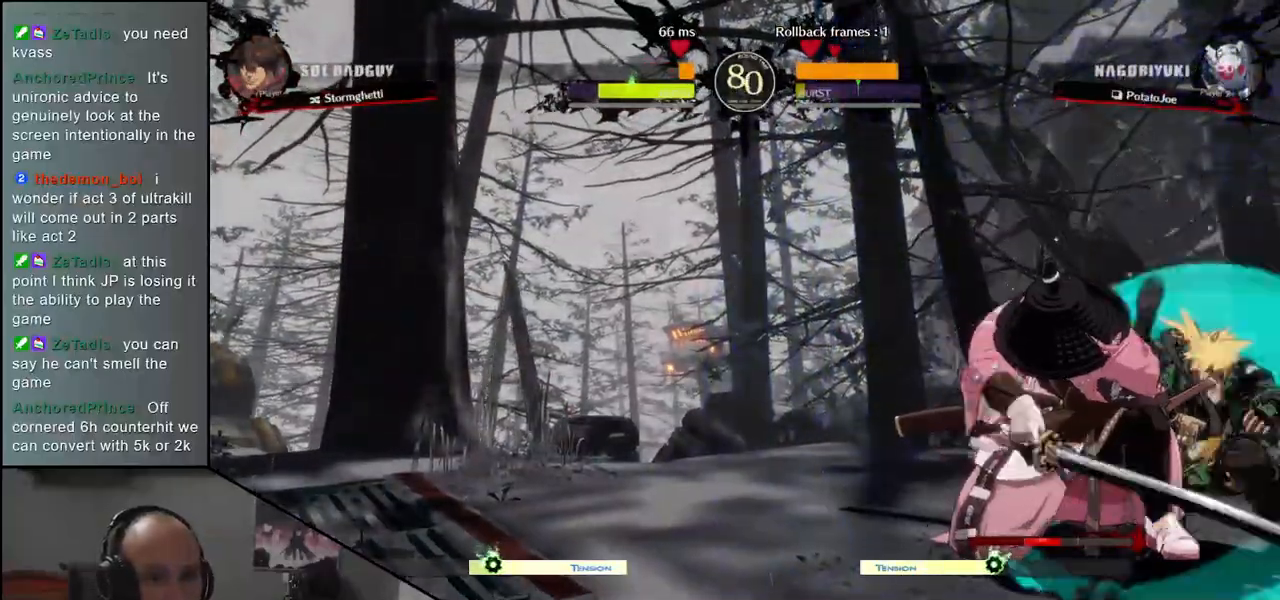
{"buttons": [], "left_stick": "left", "events": [[117, "left_stick", "left"]]}
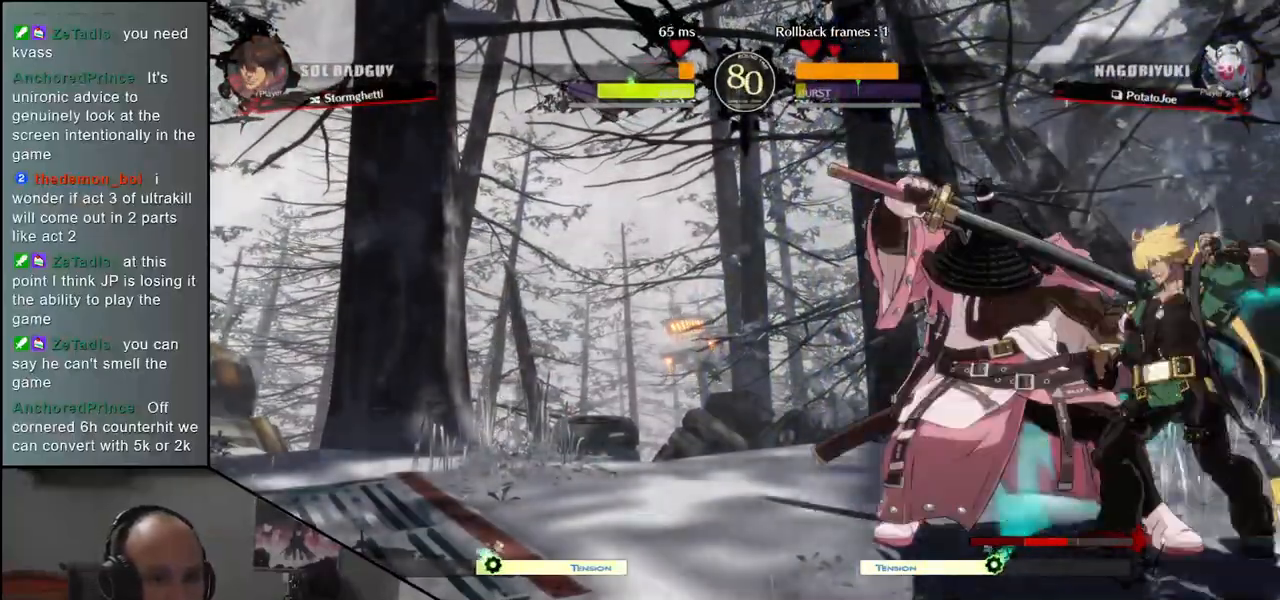
{"buttons": [], "left_stick": "down-left", "events": [[233, "left_stick", "down-left"]]}
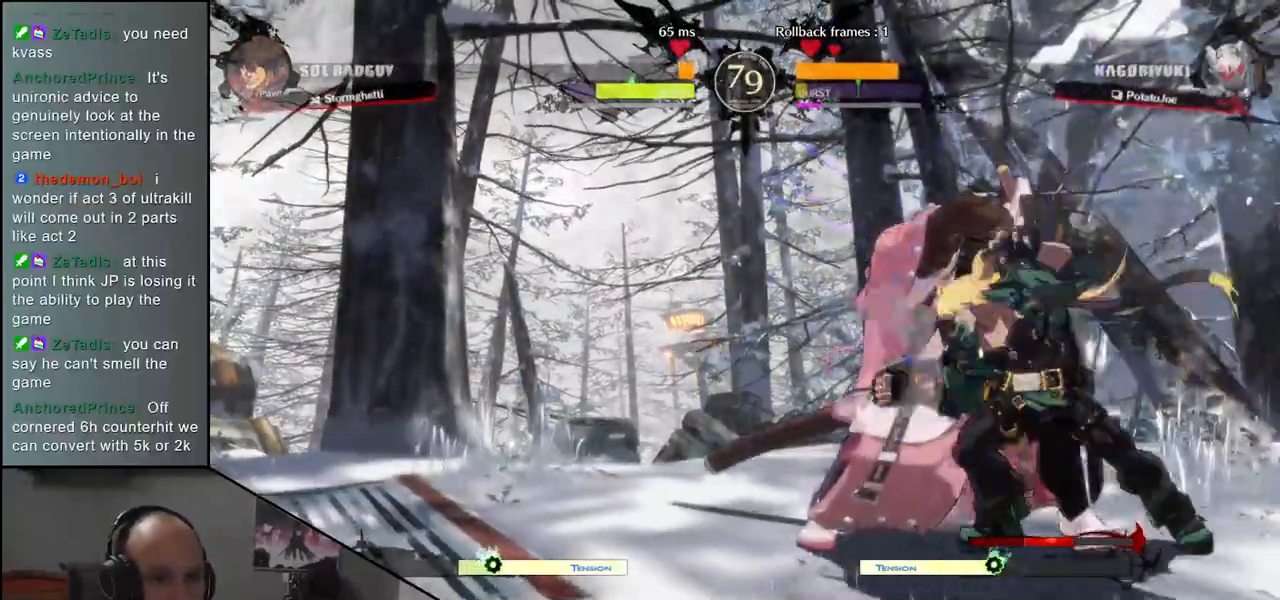
{"buttons": ["CIRCLE", "TRIANGLE", "L1", "R1"], "left_stick": "left", "events": [[383, "left_stick", "left"], [417, "CIRCLE", "down"], [433, "L1", "down"], [433, "R1", "down"], [433, "TRIANGLE", "down"]]}
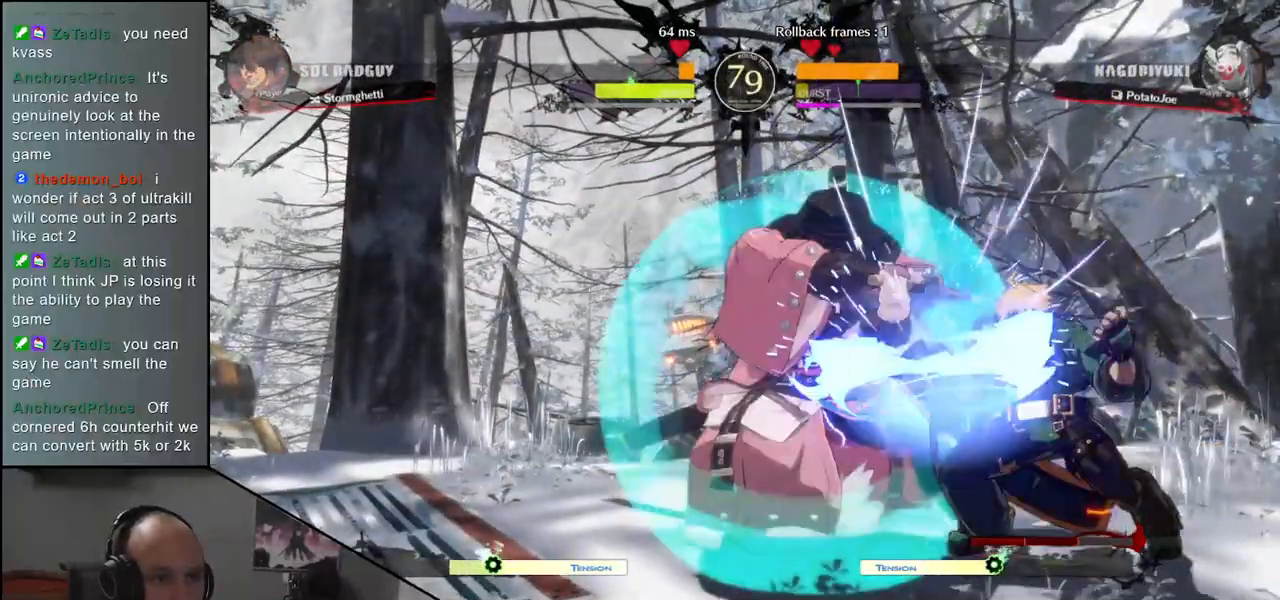
{"buttons": [], "left_stick": "down", "events": [[83, "L1", "up"], [83, "R1", "up"], [83, "TRIANGLE", "up"], [100, "CIRCLE", "up"], [333, "left_stick", "center"], [483, "left_stick", "down"]]}
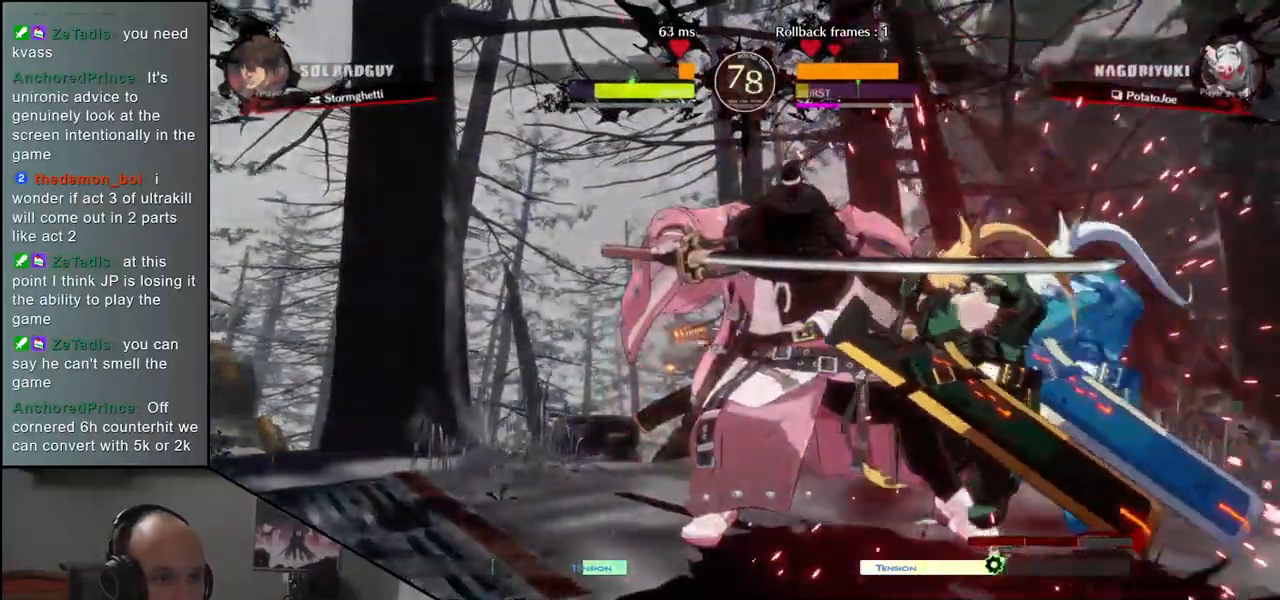
{"buttons": [], "left_stick": "down", "events": [[67, "R1", "down"], [150, "R1", "up"]]}
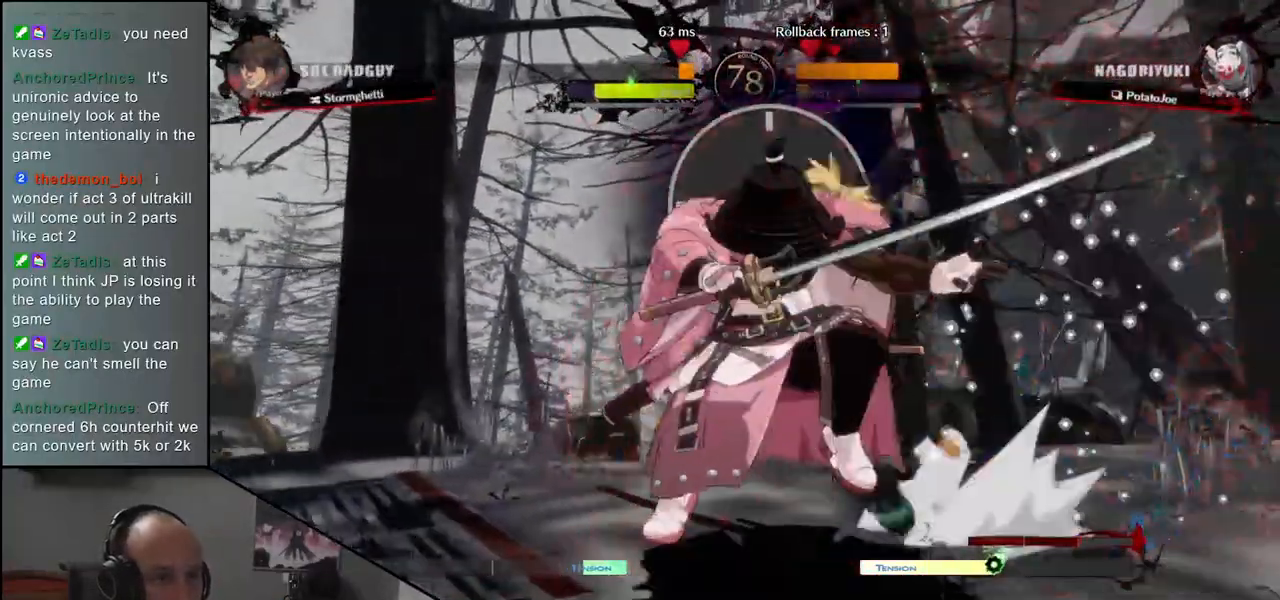
{"buttons": [], "left_stick": "left", "events": [[50, "left_stick", "down-left"], [417, "left_stick", "left"]]}
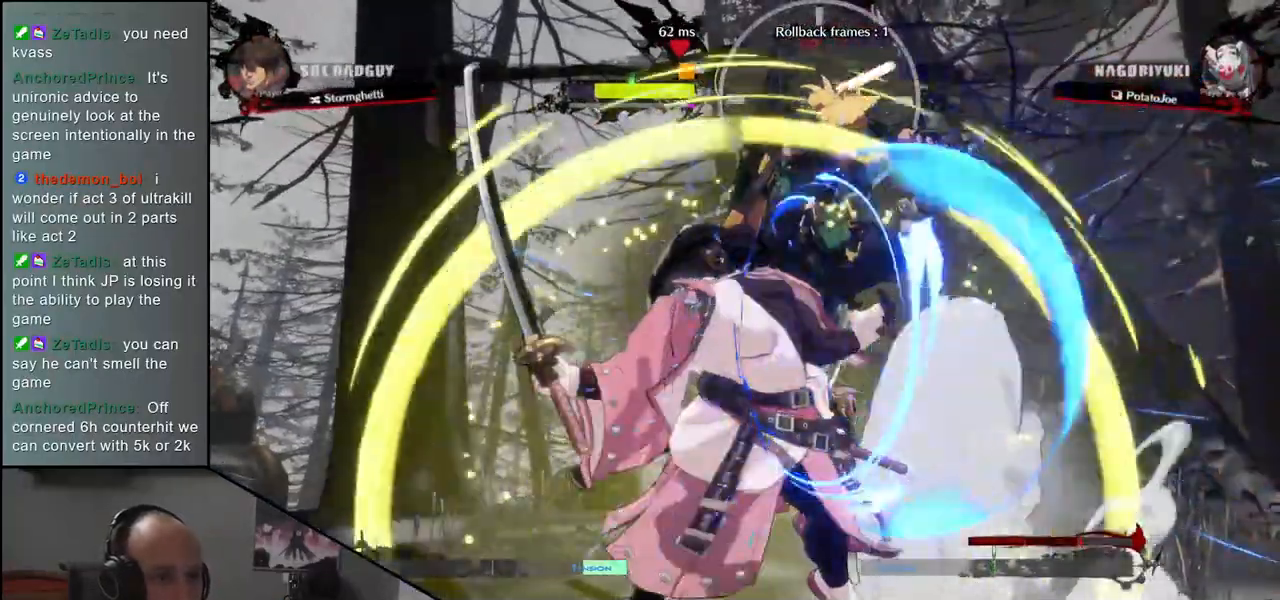
{"buttons": ["R1"], "left_stick": "center", "events": [[117, "left_stick", "center"], [483, "R1", "down"]]}
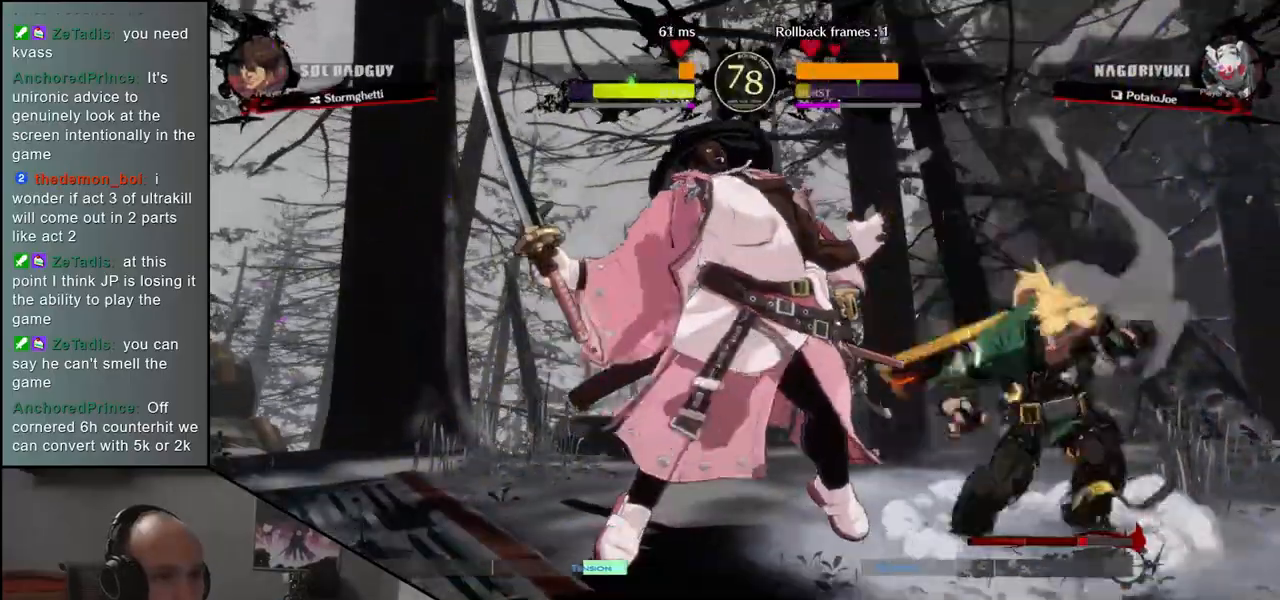
{"buttons": ["R1"], "left_stick": "center", "events": [[50, "R1", "up"], [150, "R1", "down"], [217, "R1", "up"], [317, "R1", "down"], [383, "R1", "up"], [483, "R1", "down"]]}
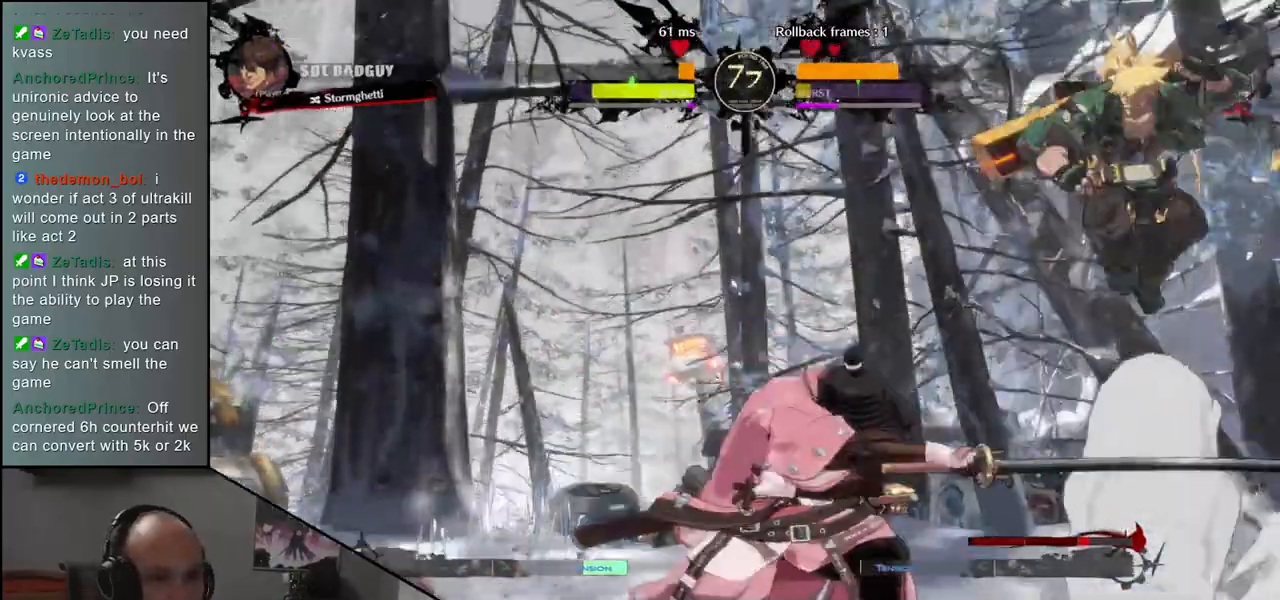
{"buttons": [], "left_stick": "left", "events": [[67, "R1", "up"], [217, "left_stick", "left"]]}
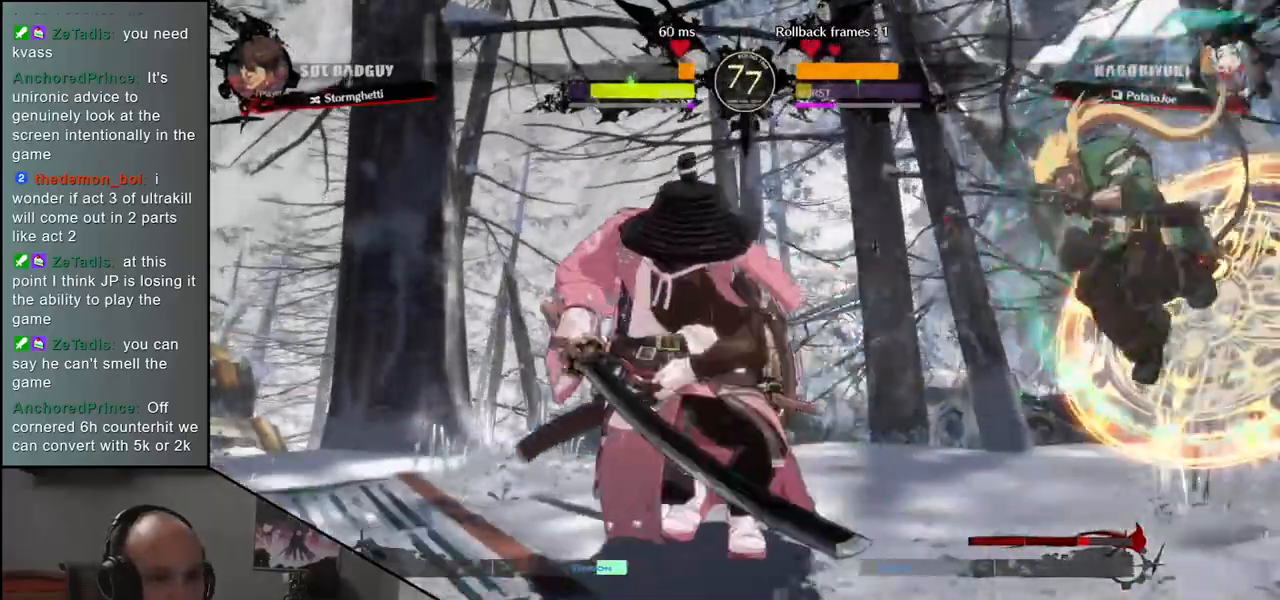
{"buttons": [], "left_stick": "left", "events": [[217, "left_stick", "down-left"], [400, "left_stick", "left"]]}
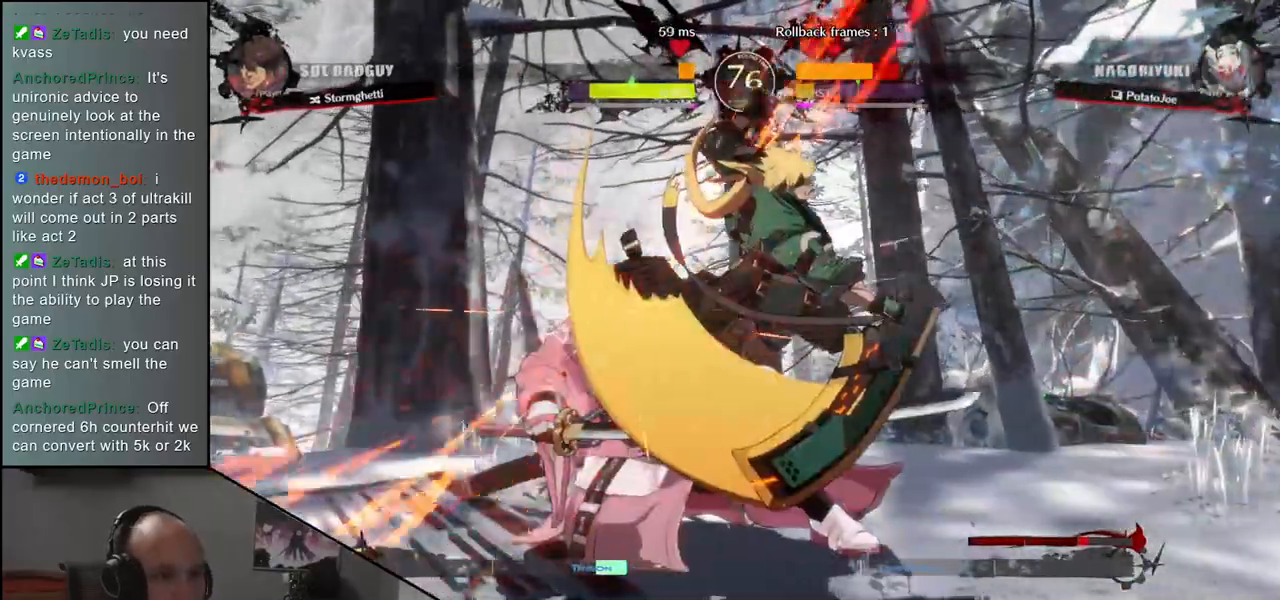
{"buttons": [], "left_stick": "down-left", "events": [[350, "left_stick", "down-left"]]}
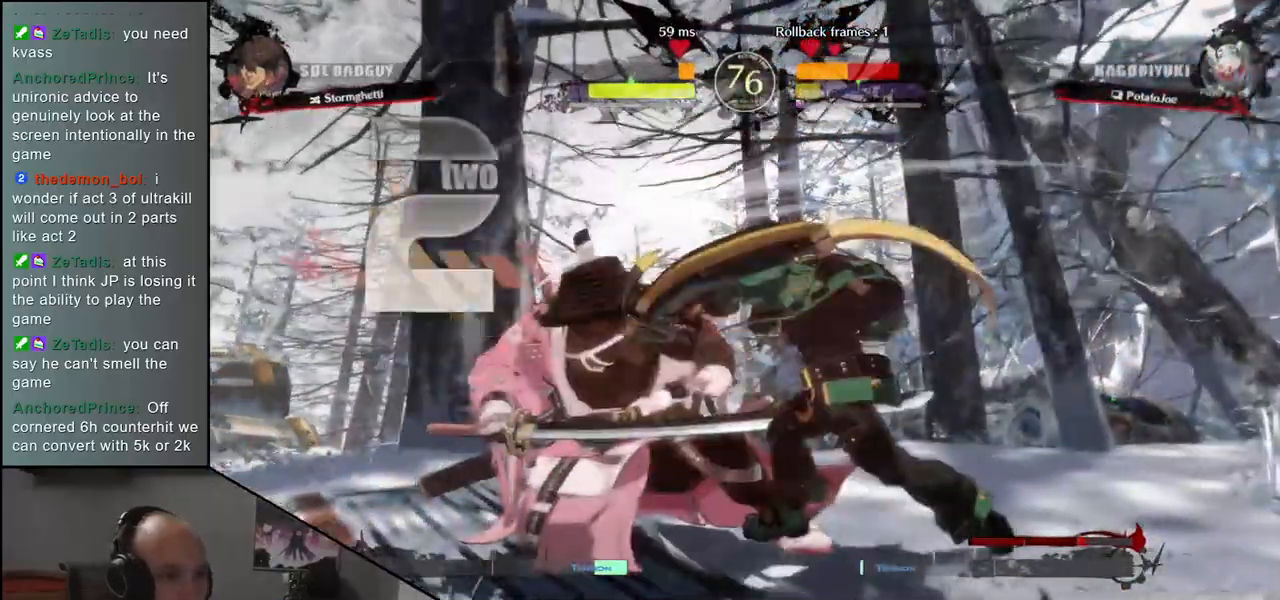
{"buttons": [], "left_stick": "left", "events": [[217, "left_stick", "left"]]}
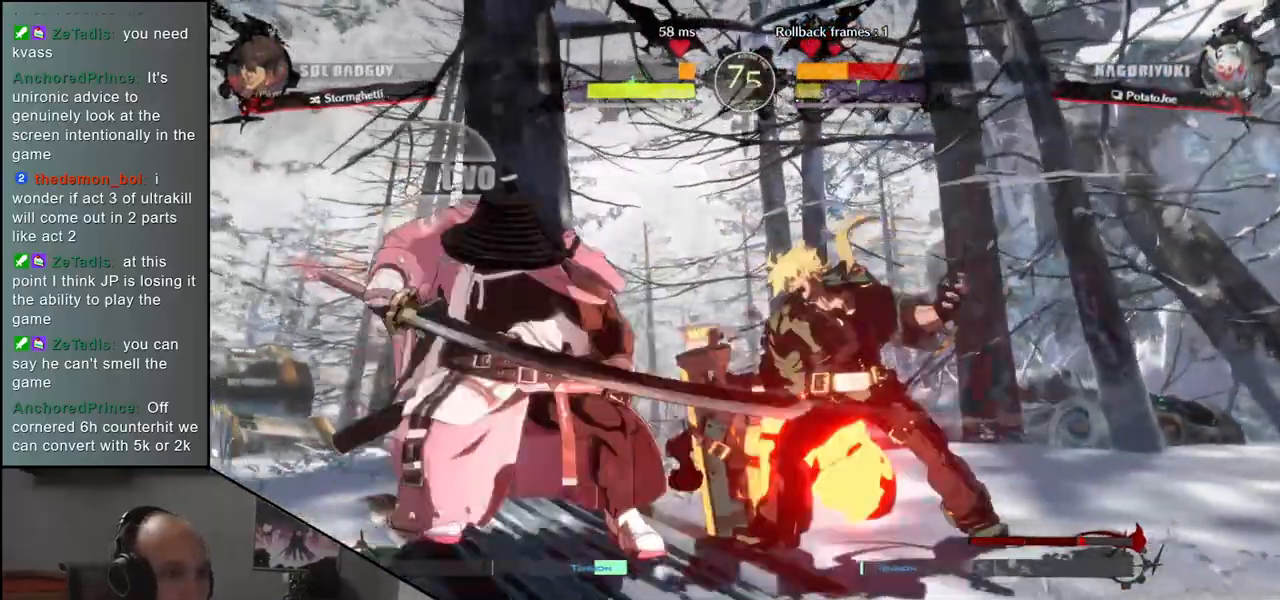
{"buttons": [], "left_stick": "left", "events": []}
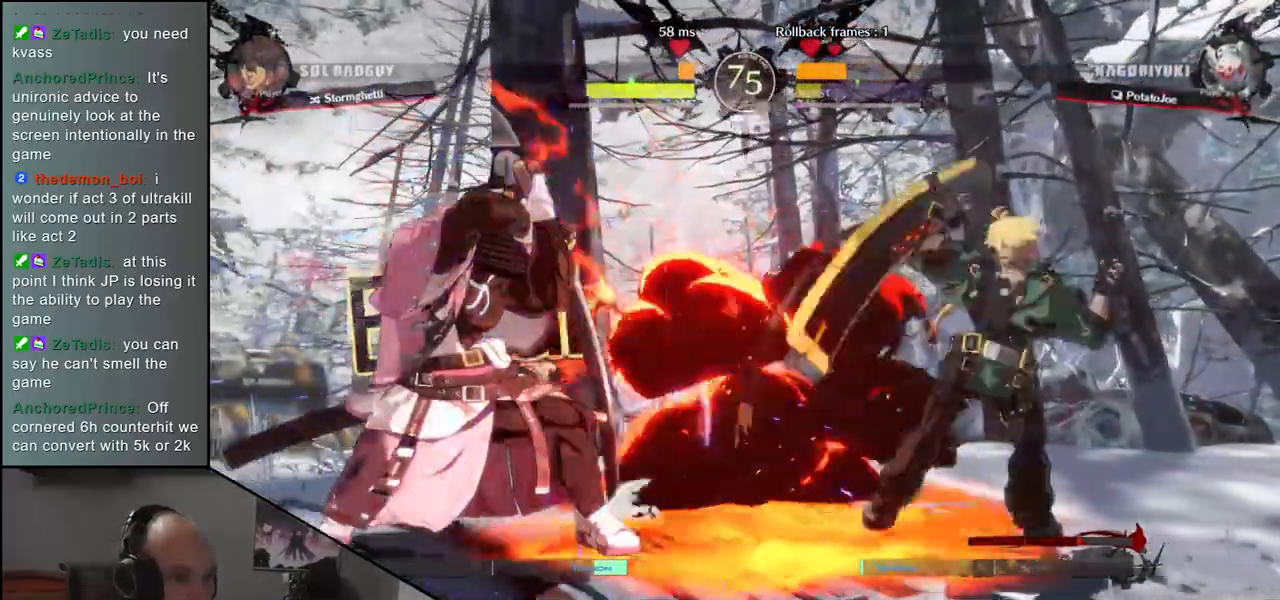
{"buttons": [], "left_stick": "left", "events": []}
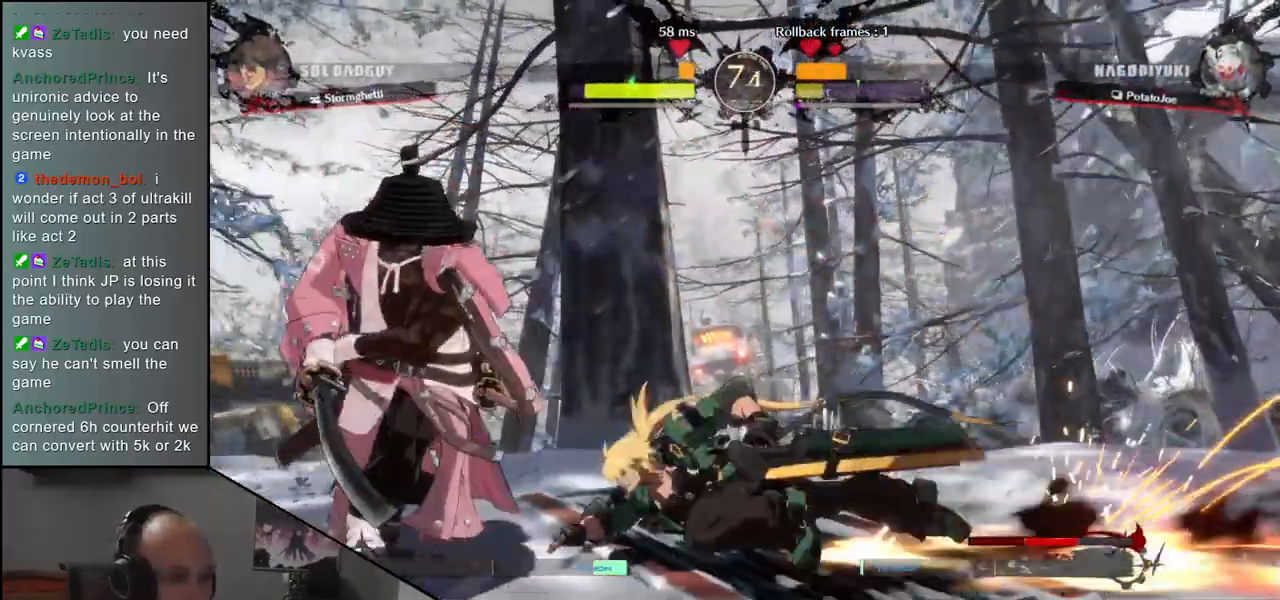
{"buttons": [], "left_stick": "down-left", "events": [[233, "left_stick", "down-left"]]}
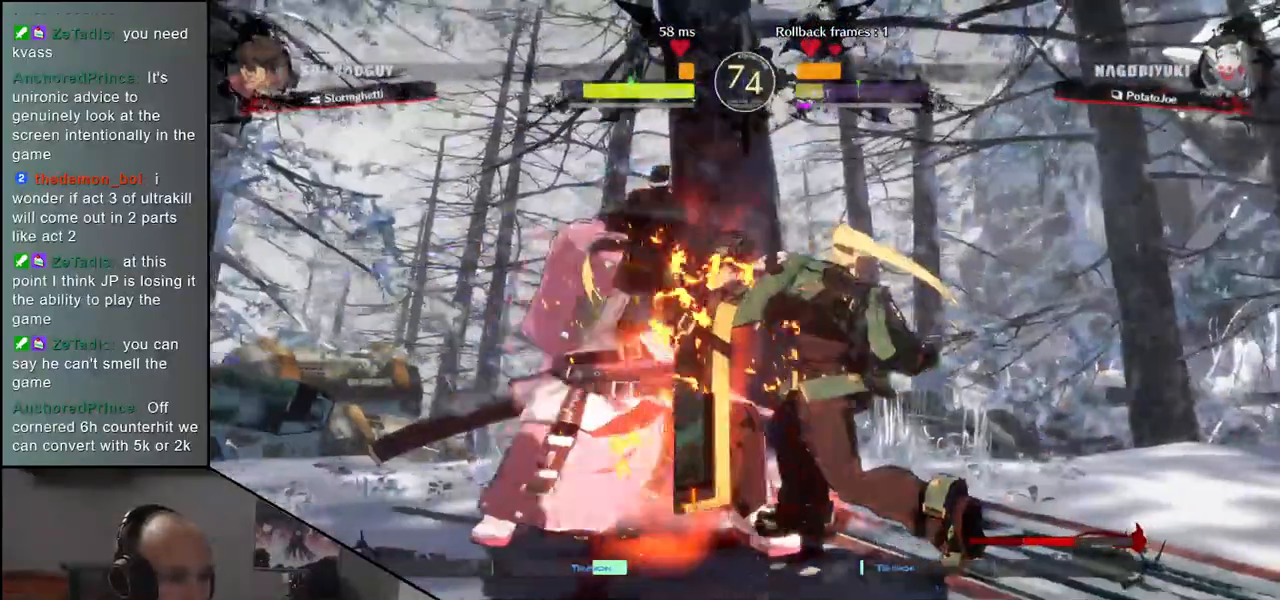
{"buttons": ["L1"], "left_stick": "center", "events": [[133, "R1", "down"], [217, "R1", "up"], [383, "left_stick", "center"], [450, "L1", "down"]]}
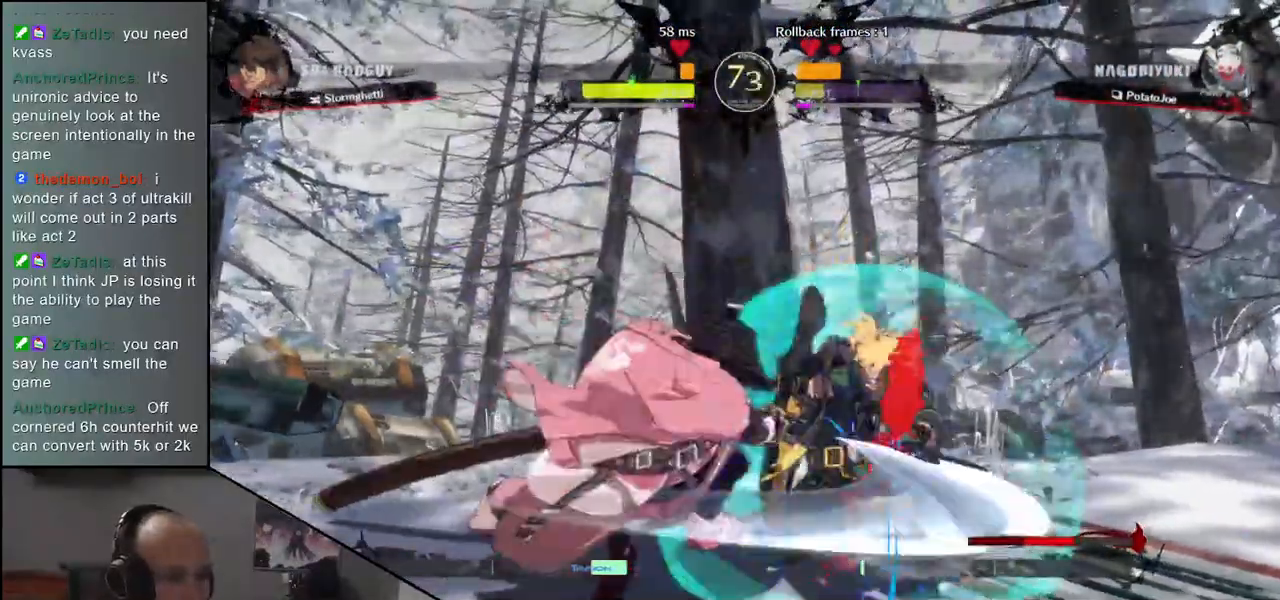
{"buttons": [], "left_stick": "left", "events": [[17, "L1", "up"], [117, "L1", "down"], [200, "L1", "up"], [400, "left_stick", "left"]]}
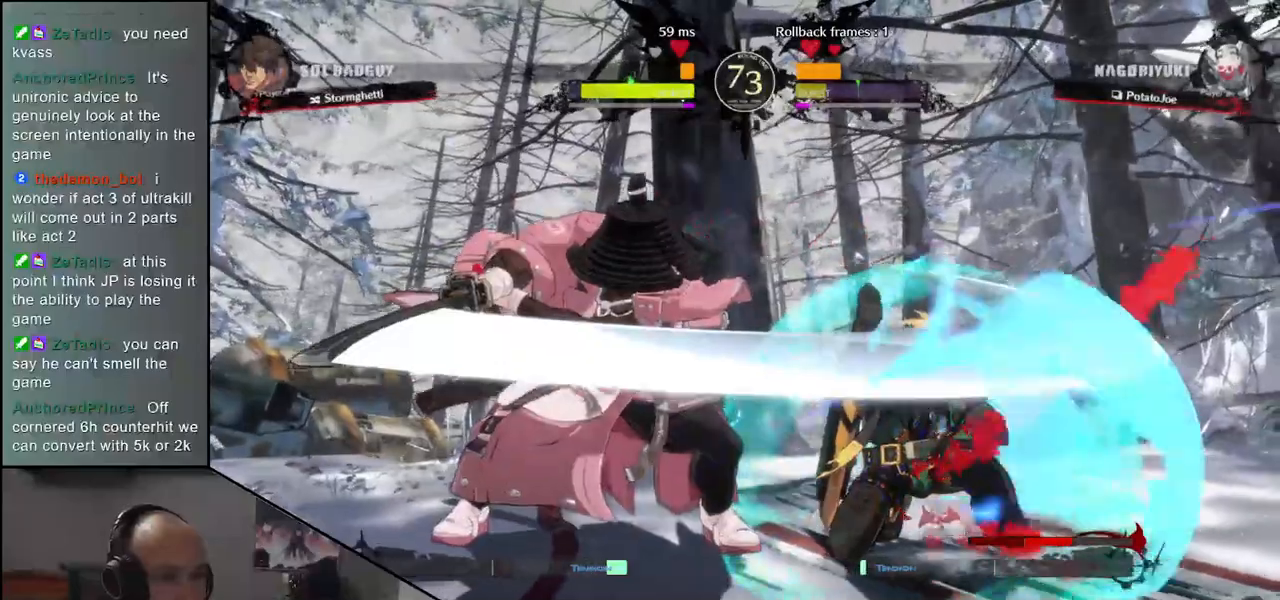
{"buttons": [], "left_stick": "center", "events": [[183, "left_stick", "down"], [300, "left_stick", "left"], [317, "L1", "down"], [433, "L1", "up"], [433, "left_stick", "center"]]}